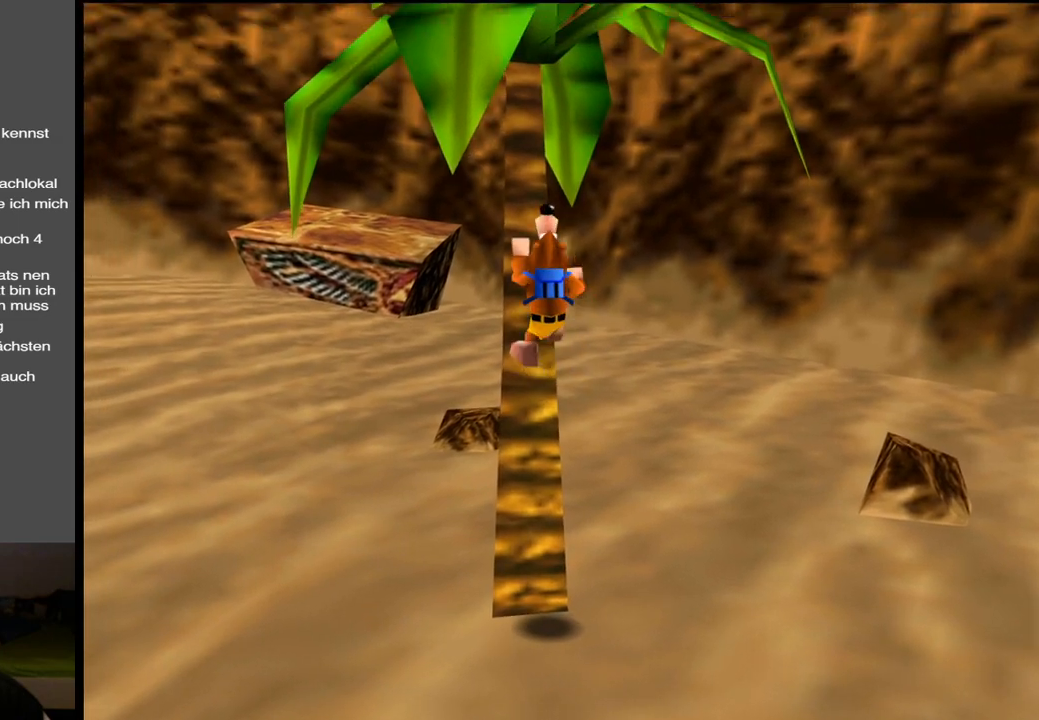
Gameplay with a controller (Xbox layout); each line is a JSON object with the inputs held at the frame after it. "events" lists button and stick changes between this image and that frame as [ms after this image, input, new state], when the widget could be followed in between. Not read: L3 R3.
{"buttons": [], "left_stick": "up", "right_stick": "center", "events": [[300, "B", "down"], [450, "B", "up"]]}
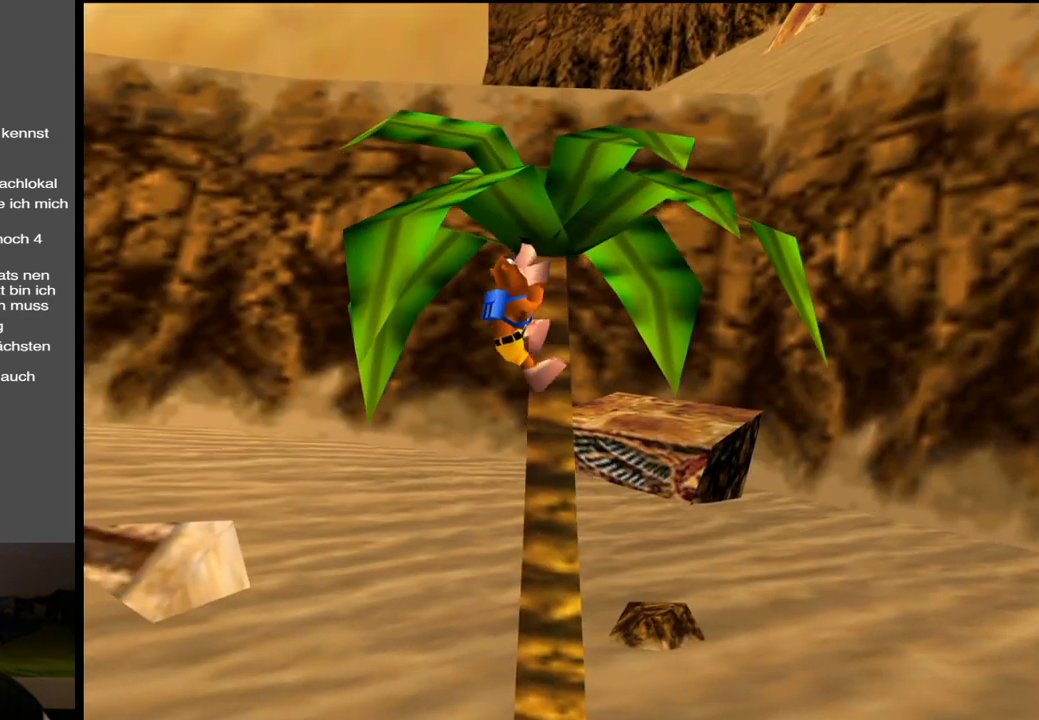
{"buttons": [], "left_stick": "up", "right_stick": "center", "events": [[150, "B", "down"], [283, "B", "up"]]}
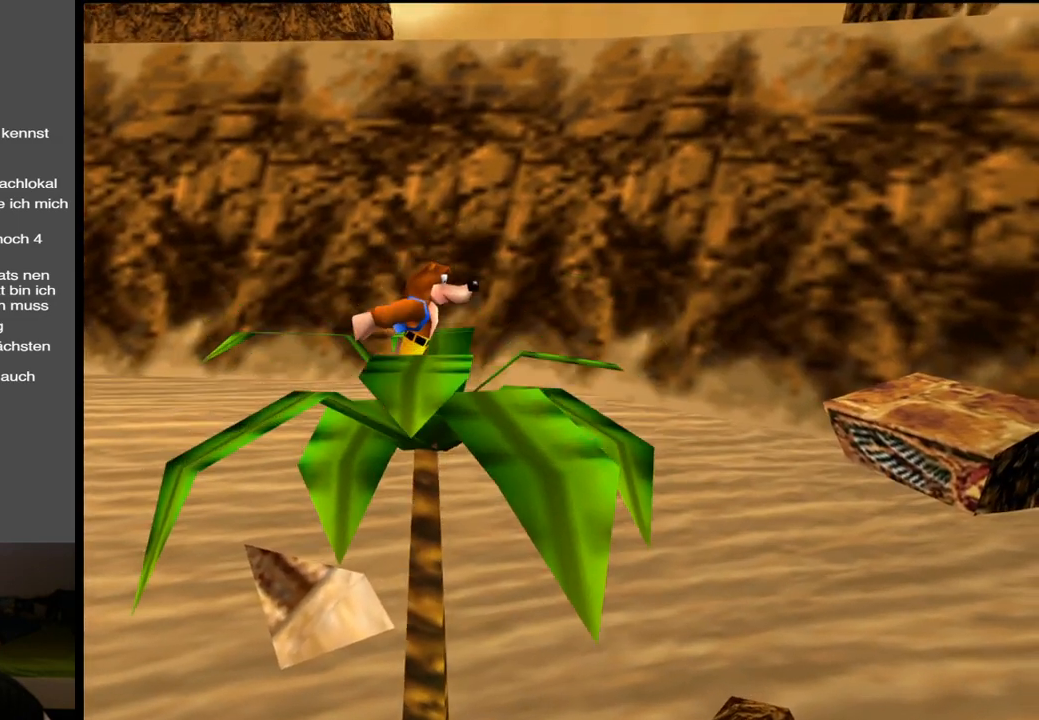
{"buttons": ["A"], "left_stick": "up-right", "right_stick": "center", "events": [[50, "left_stick", "up-right"], [333, "A", "down"]]}
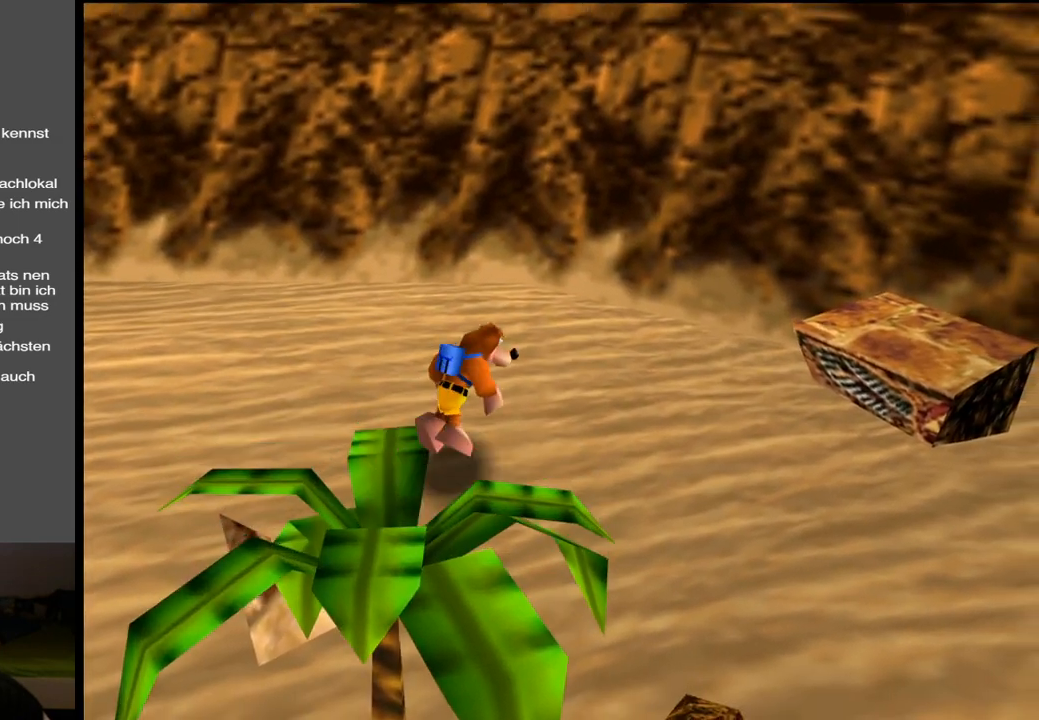
{"buttons": [], "left_stick": "up-right", "right_stick": "center", "events": [[433, "A", "up"]]}
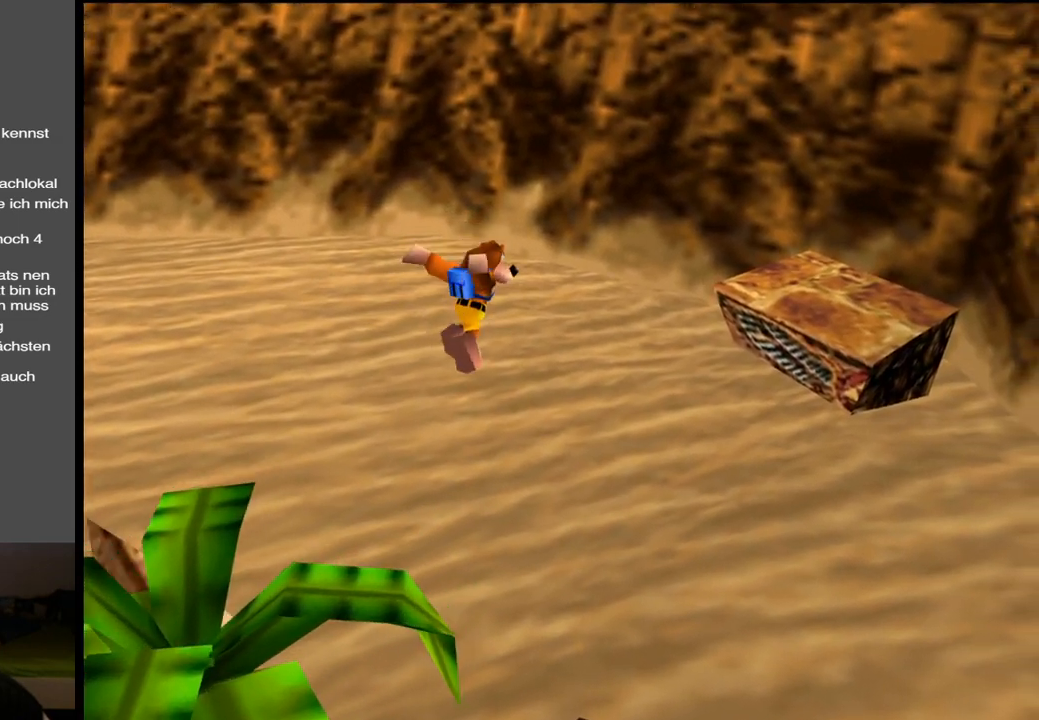
{"buttons": [], "left_stick": "up-right", "right_stick": "center", "events": []}
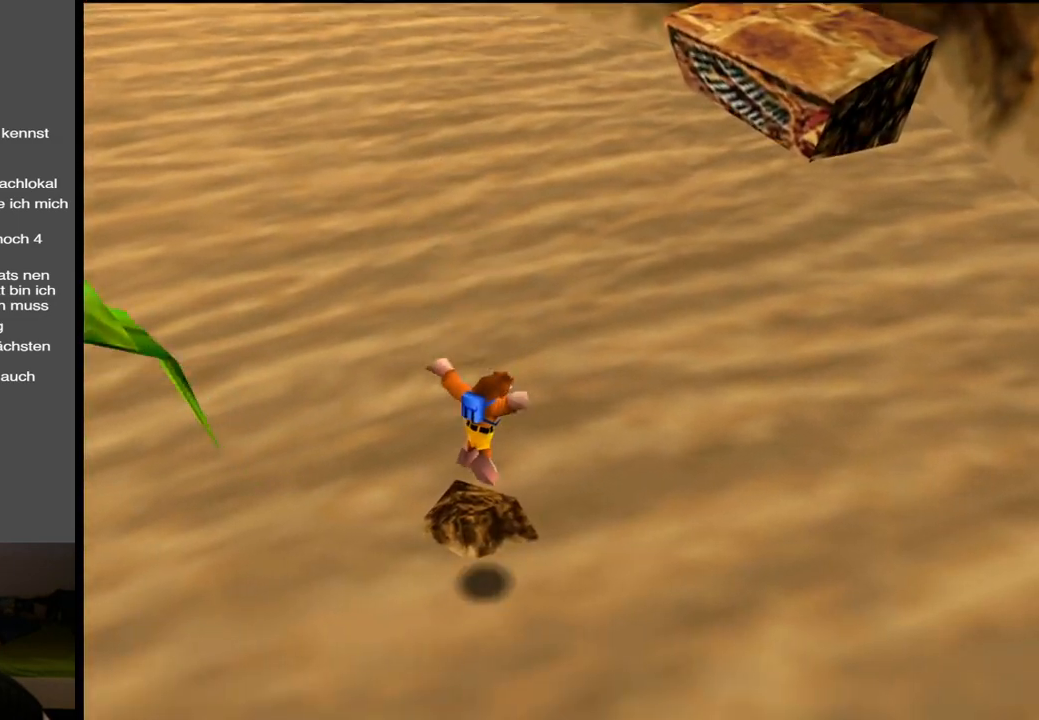
{"buttons": [], "left_stick": "up-right", "right_stick": "center", "events": [[83, "B", "down"], [117, "left_stick", "up"], [233, "B", "up"], [433, "left_stick", "up-right"]]}
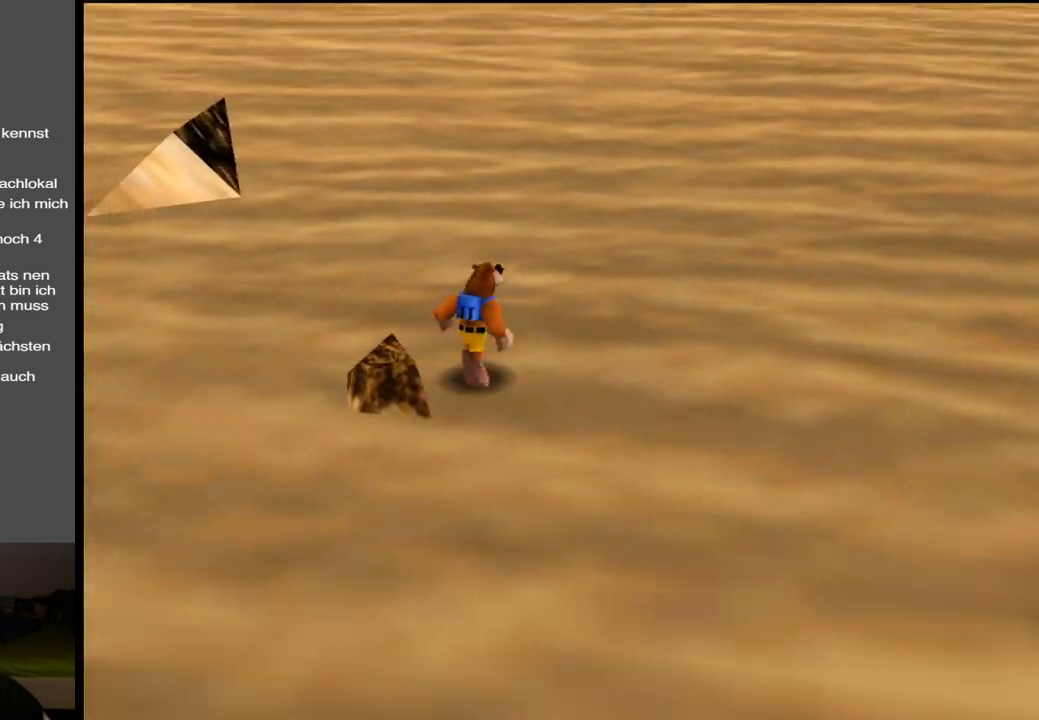
{"buttons": [], "left_stick": "up-right", "right_stick": "center", "events": [[50, "X", "down"], [250, "X", "up"]]}
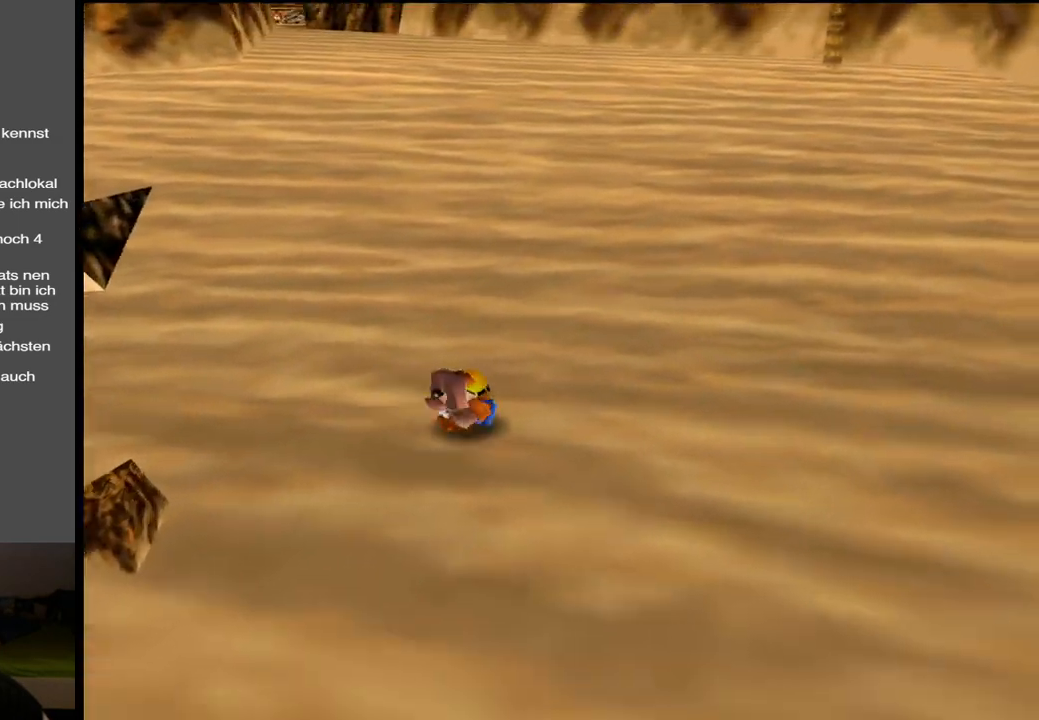
{"buttons": ["A"], "left_stick": "up-right", "right_stick": "center", "events": [[117, "A", "down"]]}
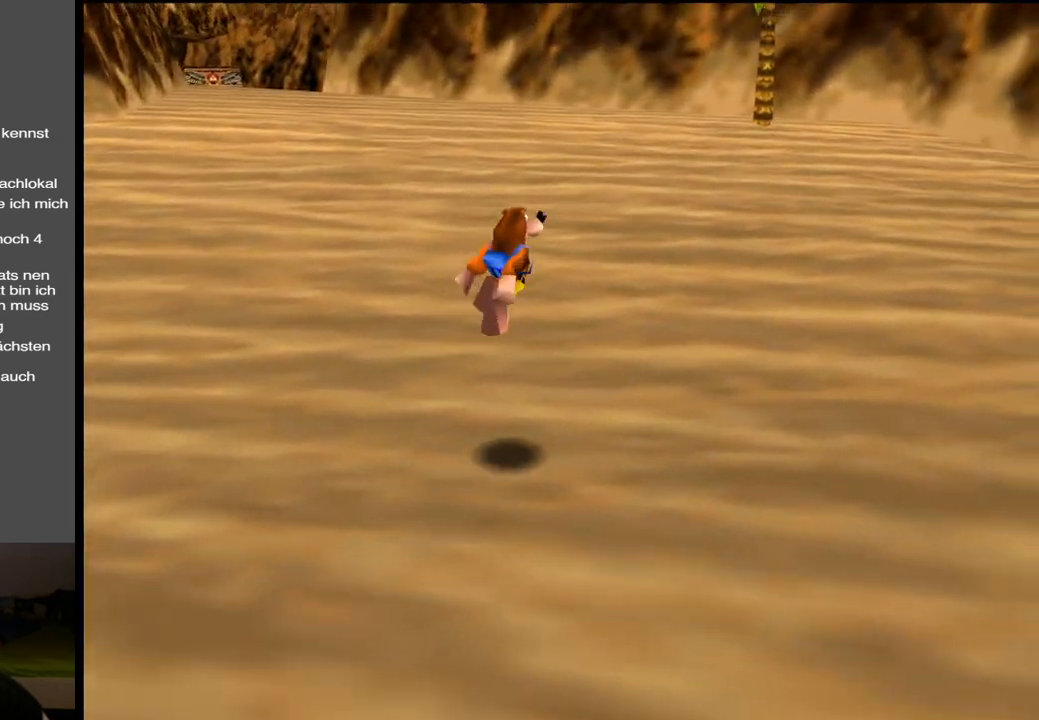
{"buttons": [], "left_stick": "up", "right_stick": "center", "events": [[217, "A", "up"], [300, "left_stick", "up"]]}
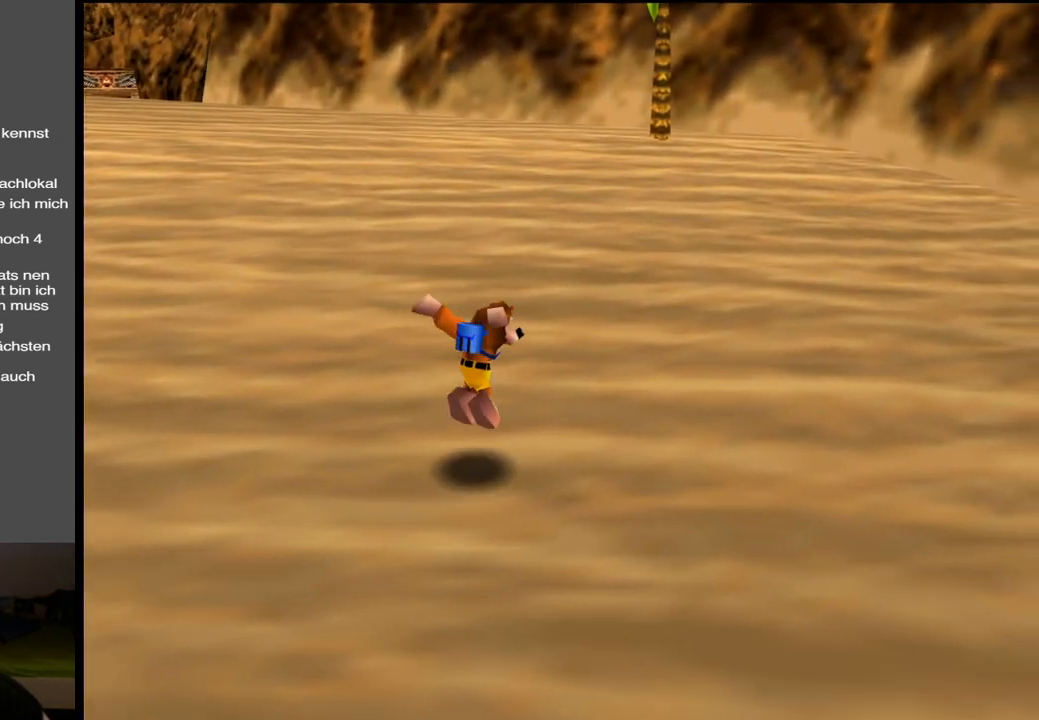
{"buttons": [], "left_stick": "up", "right_stick": "center", "events": [[350, "X", "down"], [483, "X", "up"]]}
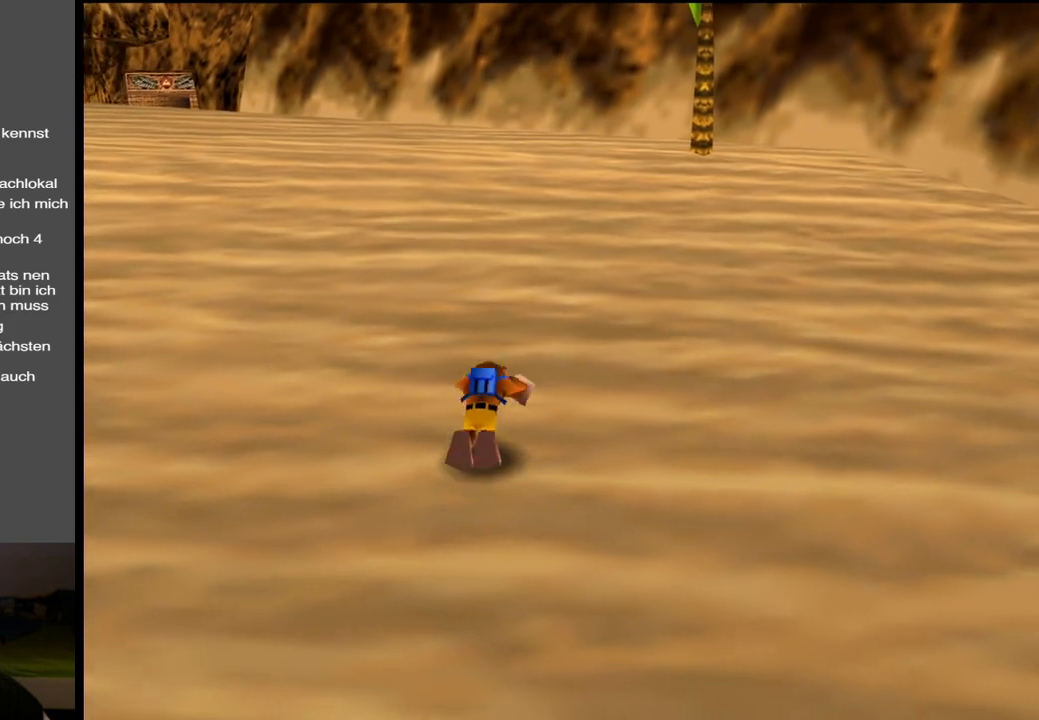
{"buttons": ["A"], "left_stick": "up", "right_stick": "center", "events": [[450, "A", "down"]]}
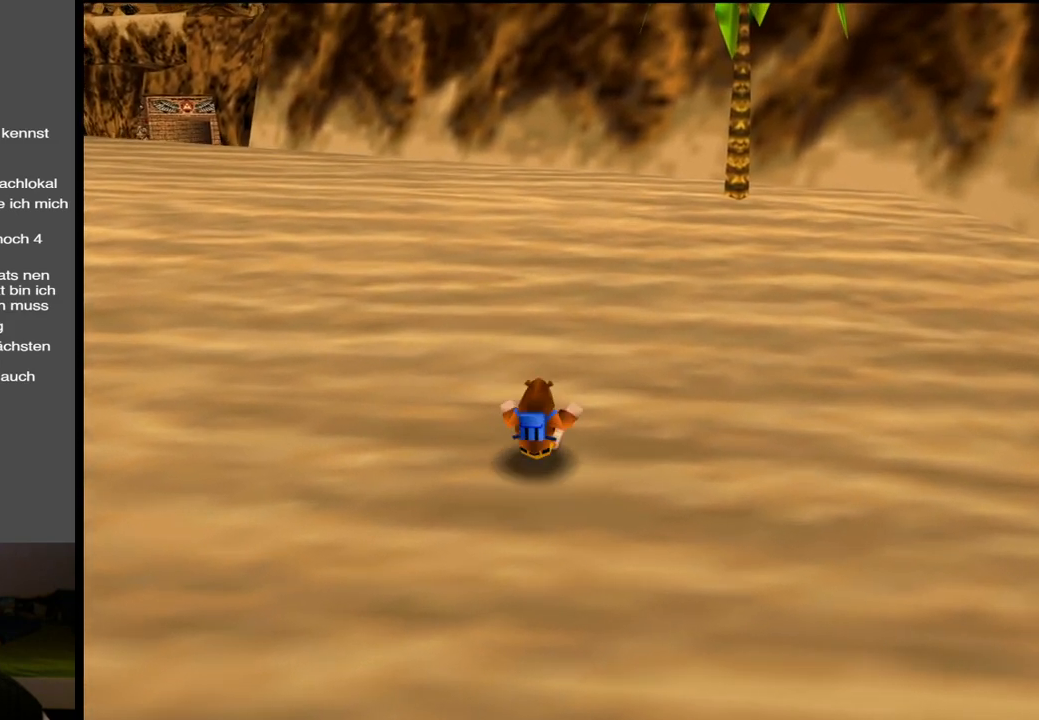
{"buttons": ["A"], "left_stick": "up", "right_stick": "center", "events": []}
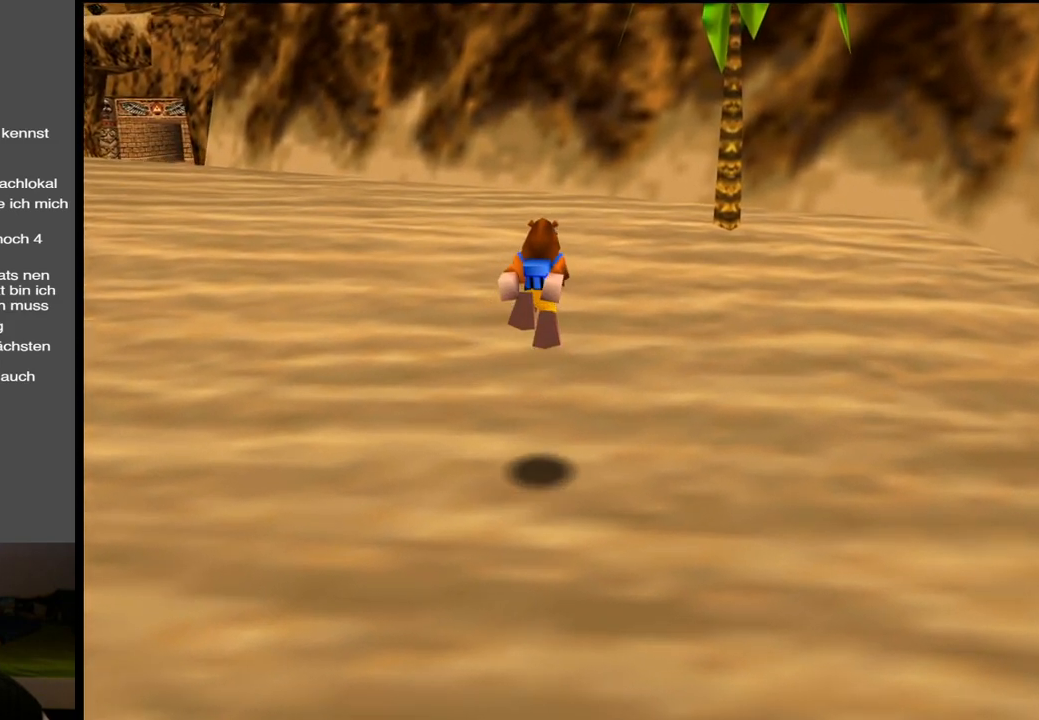
{"buttons": ["X"], "left_stick": "up", "right_stick": "center", "events": [[33, "A", "up"], [467, "X", "down"]]}
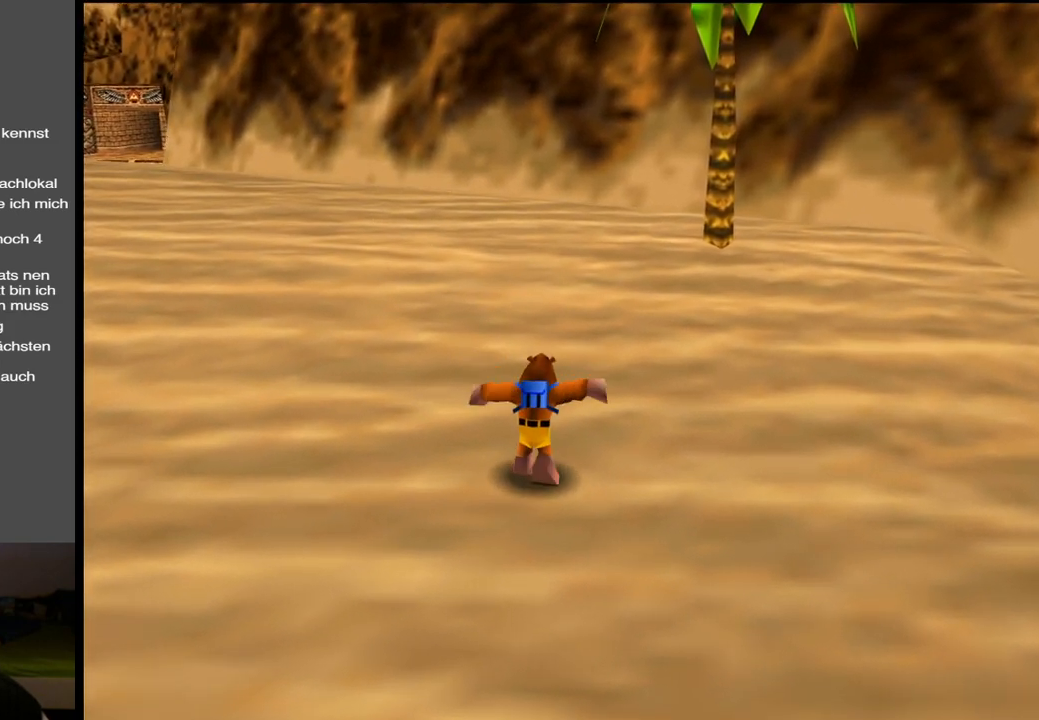
{"buttons": [], "left_stick": "up", "right_stick": "center", "events": [[117, "X", "up"]]}
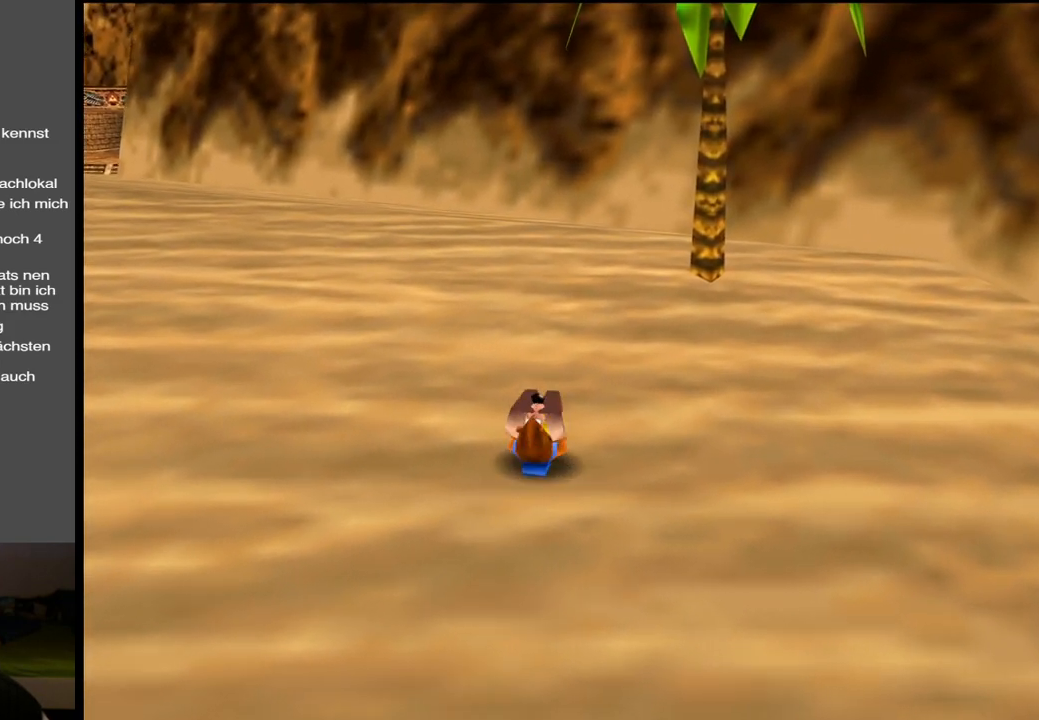
{"buttons": ["A"], "left_stick": "up", "right_stick": "center", "events": [[17, "A", "down"]]}
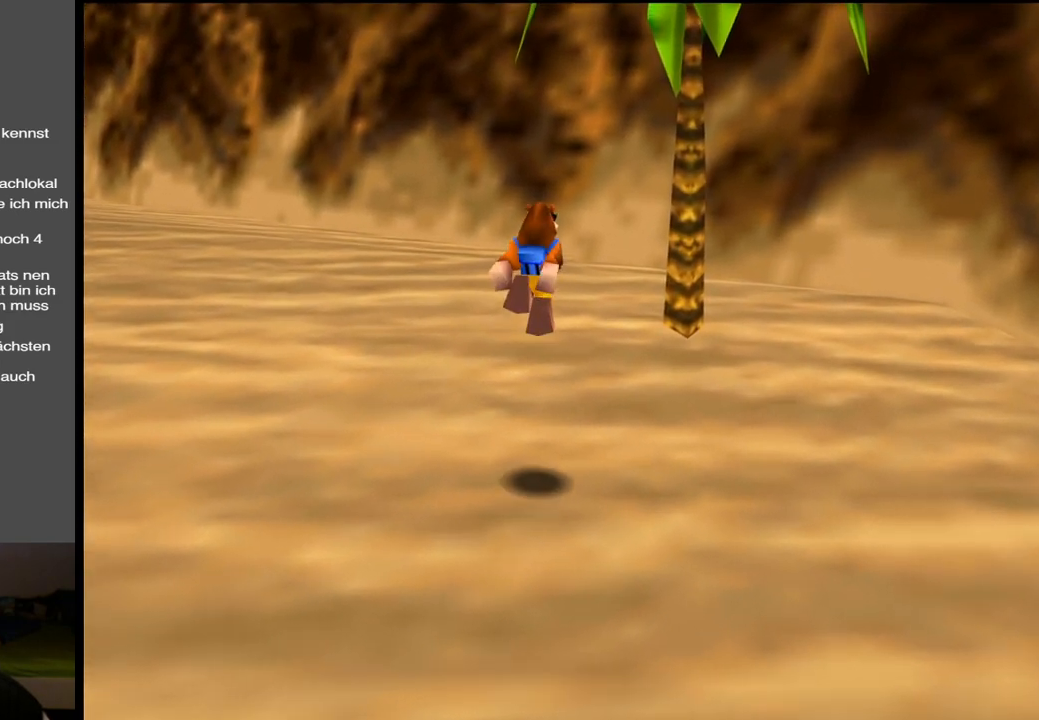
{"buttons": [], "left_stick": "up", "right_stick": "center", "events": [[50, "A", "up"]]}
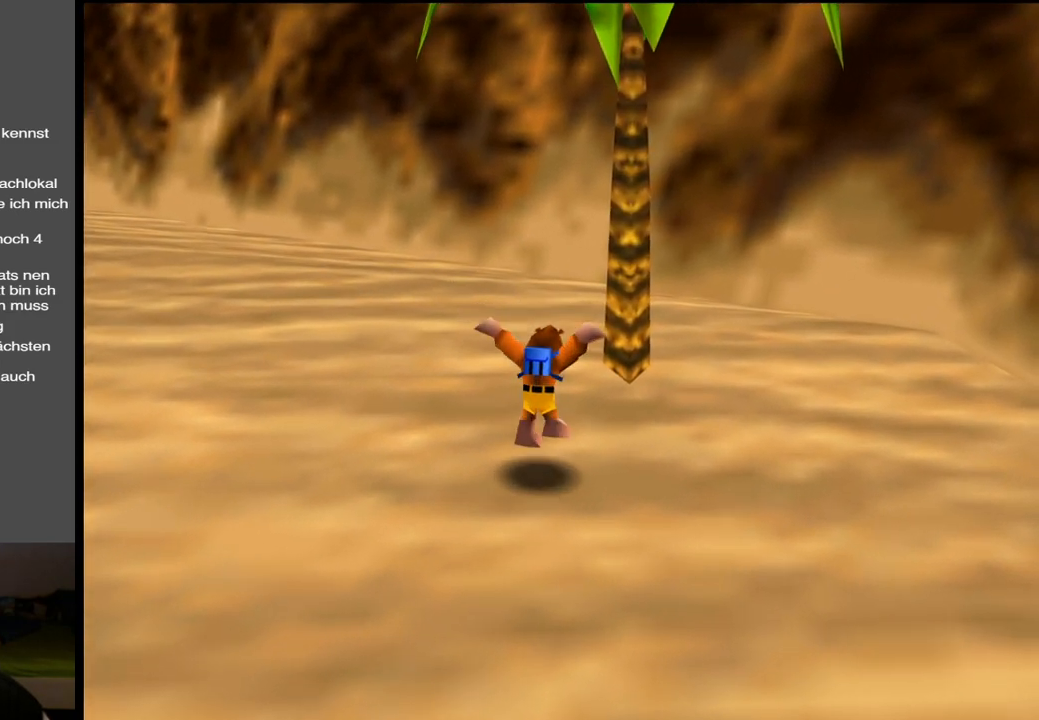
{"buttons": ["A"], "left_stick": "up", "right_stick": "center", "events": [[83, "A", "down"]]}
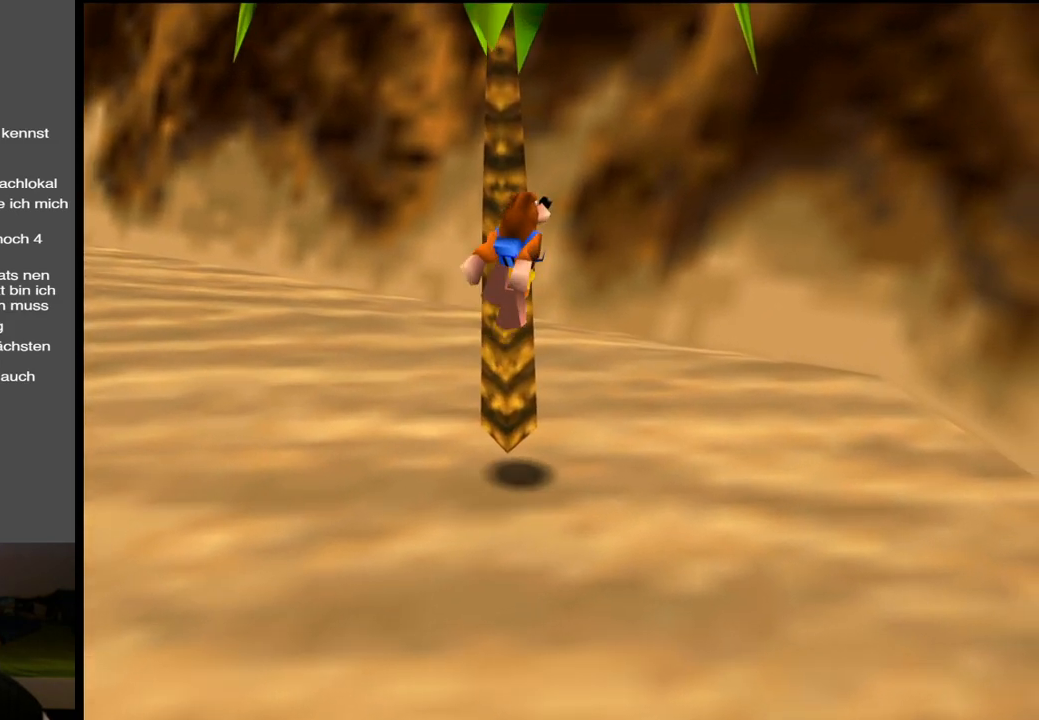
{"buttons": [], "left_stick": "up", "right_stick": "center", "events": [[100, "A", "up"]]}
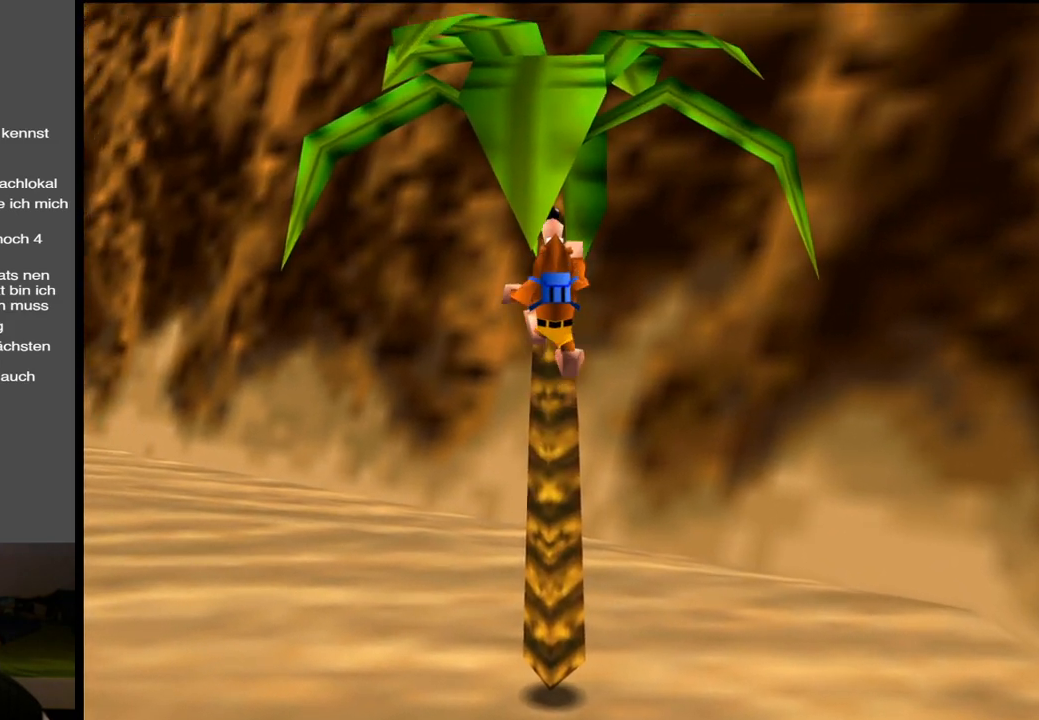
{"buttons": [], "left_stick": "up", "right_stick": "center", "events": []}
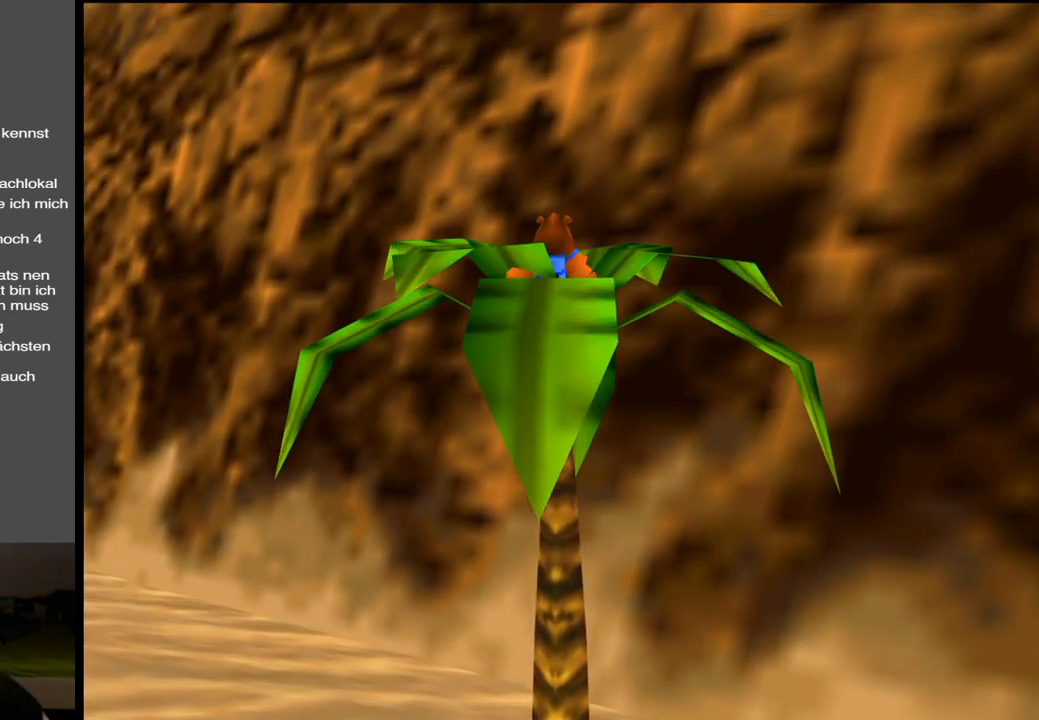
{"buttons": [], "left_stick": "up-left", "right_stick": "center", "events": [[183, "B", "down"], [300, "B", "up"], [383, "B", "down"], [400, "left_stick", "up-left"], [500, "B", "up"]]}
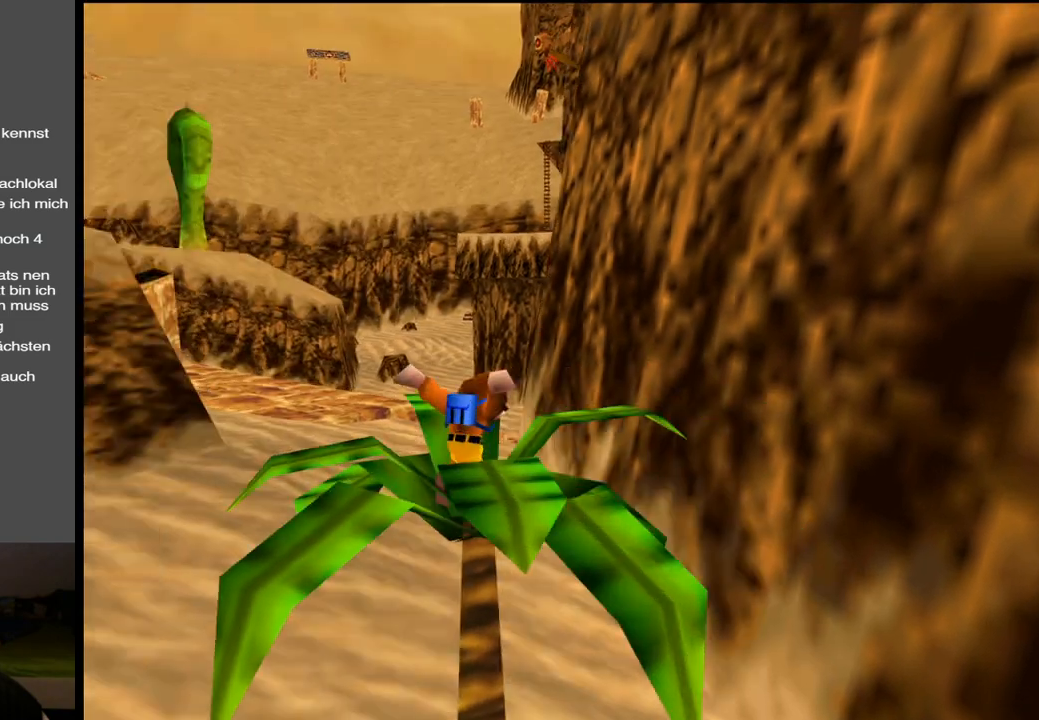
{"buttons": ["A"], "left_stick": "up-left", "right_stick": "center", "events": [[50, "B", "down"], [150, "B", "up"], [267, "A", "down"]]}
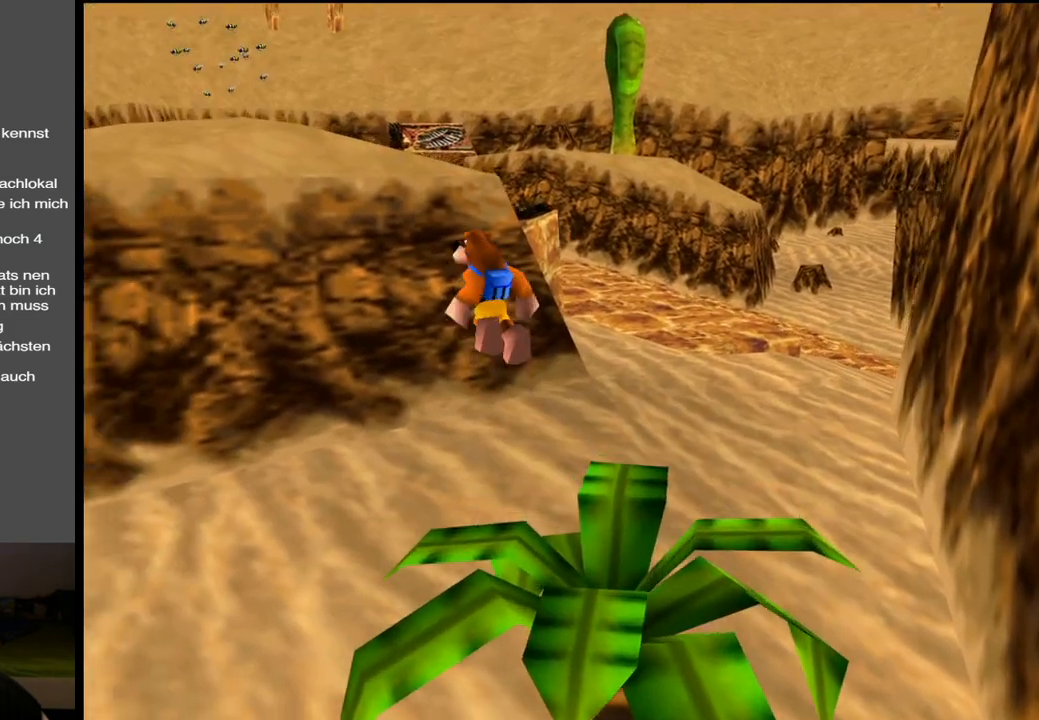
{"buttons": [], "left_stick": "up-left", "right_stick": "center", "events": [[283, "A", "up"]]}
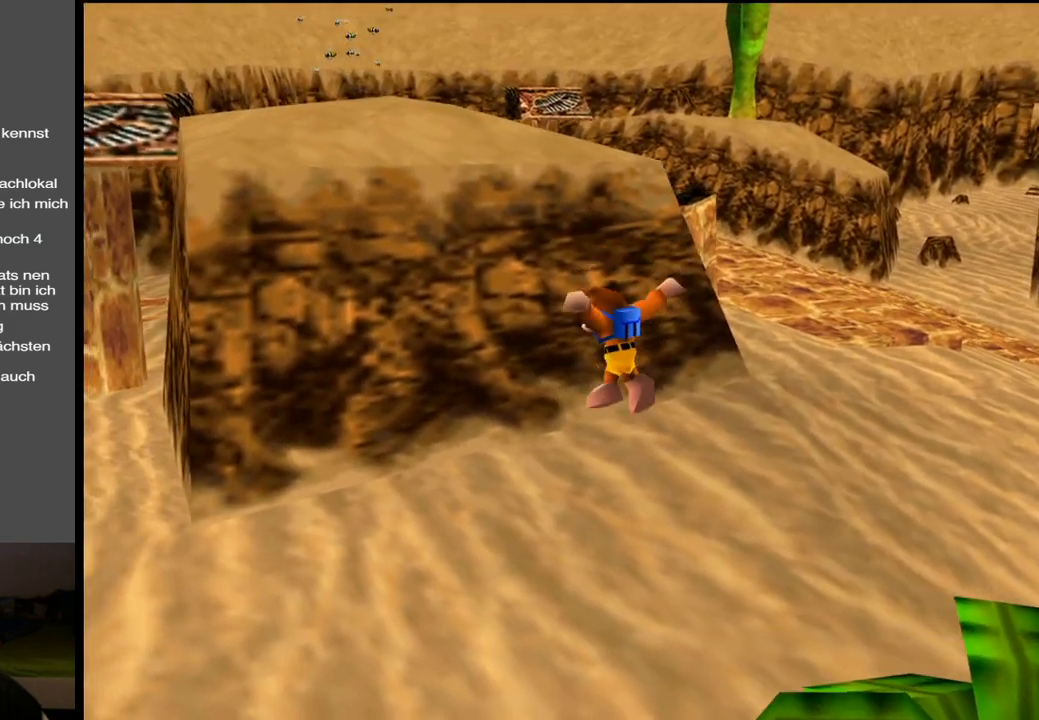
{"buttons": [], "left_stick": "up-left", "right_stick": "center", "events": []}
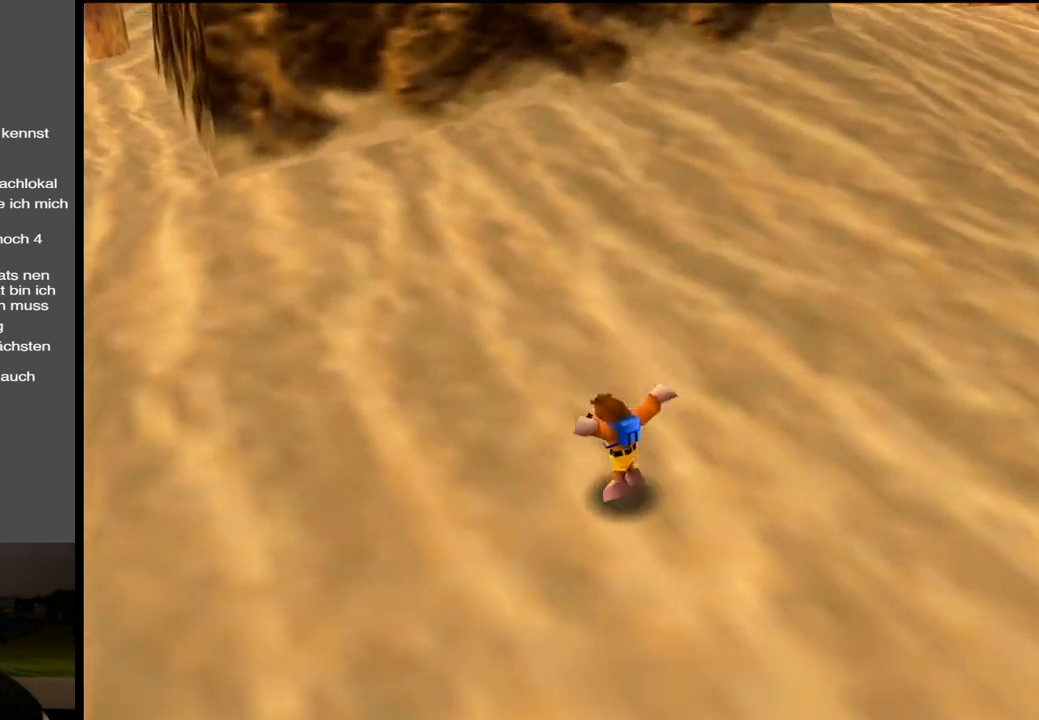
{"buttons": [], "left_stick": "up-left", "right_stick": "center", "events": [[167, "X", "down"], [333, "X", "up"]]}
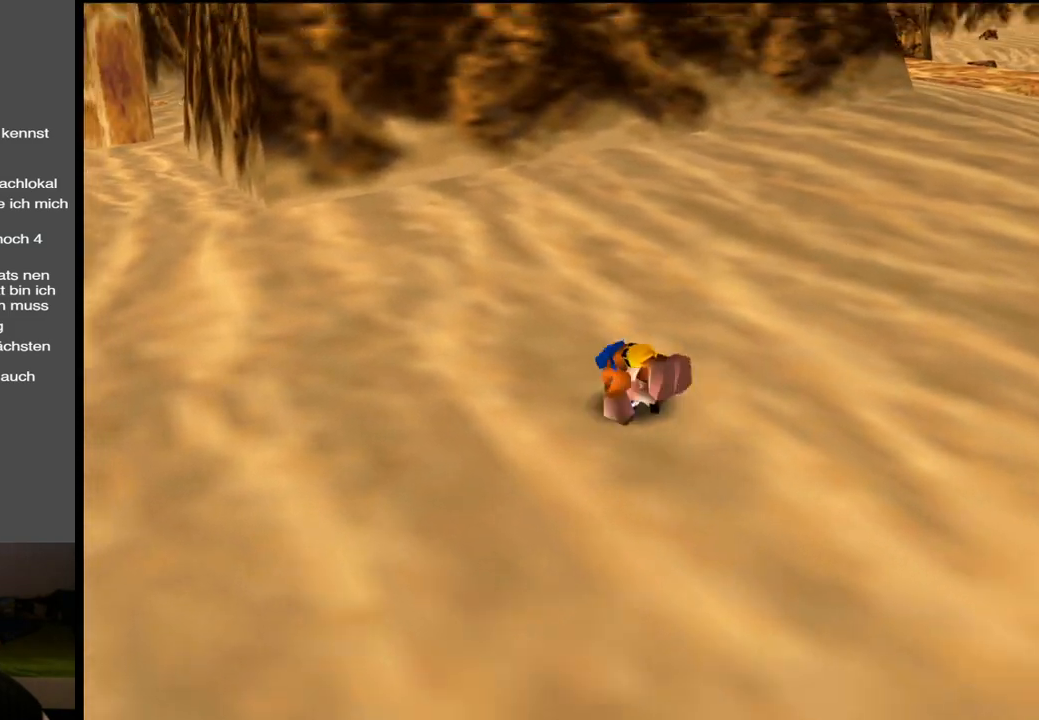
{"buttons": ["A"], "left_stick": "up-left", "right_stick": "center", "events": [[150, "left_stick", "center"], [300, "A", "down"], [300, "left_stick", "up-left"]]}
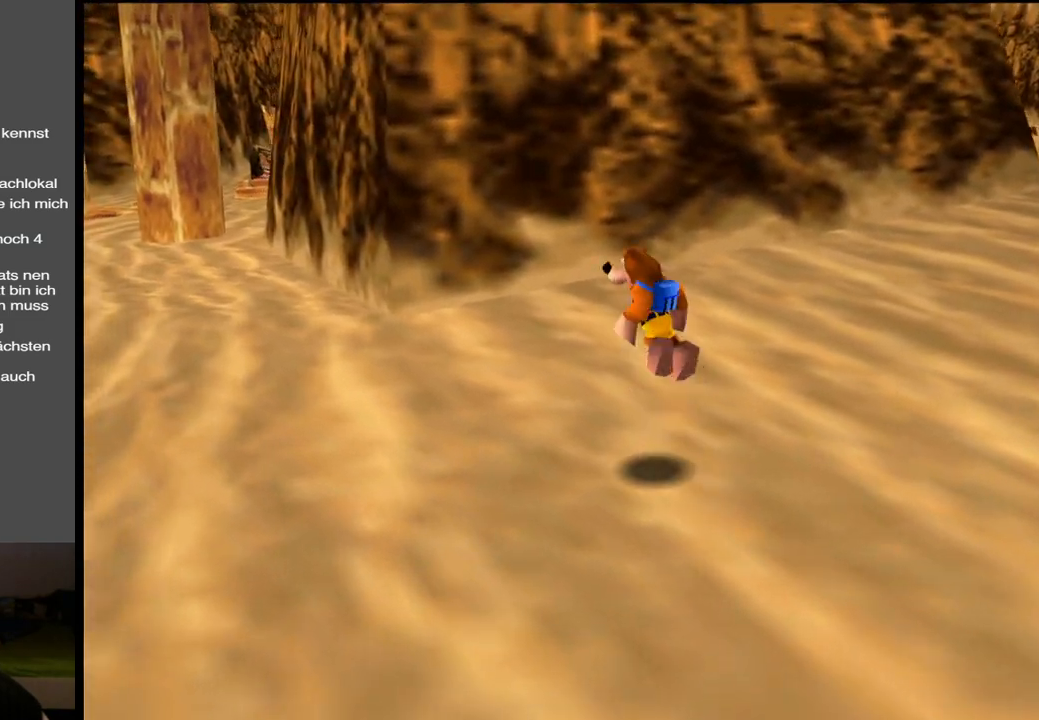
{"buttons": ["B"], "left_stick": "up-left", "right_stick": "center", "events": [[167, "A", "up"], [383, "B", "down"]]}
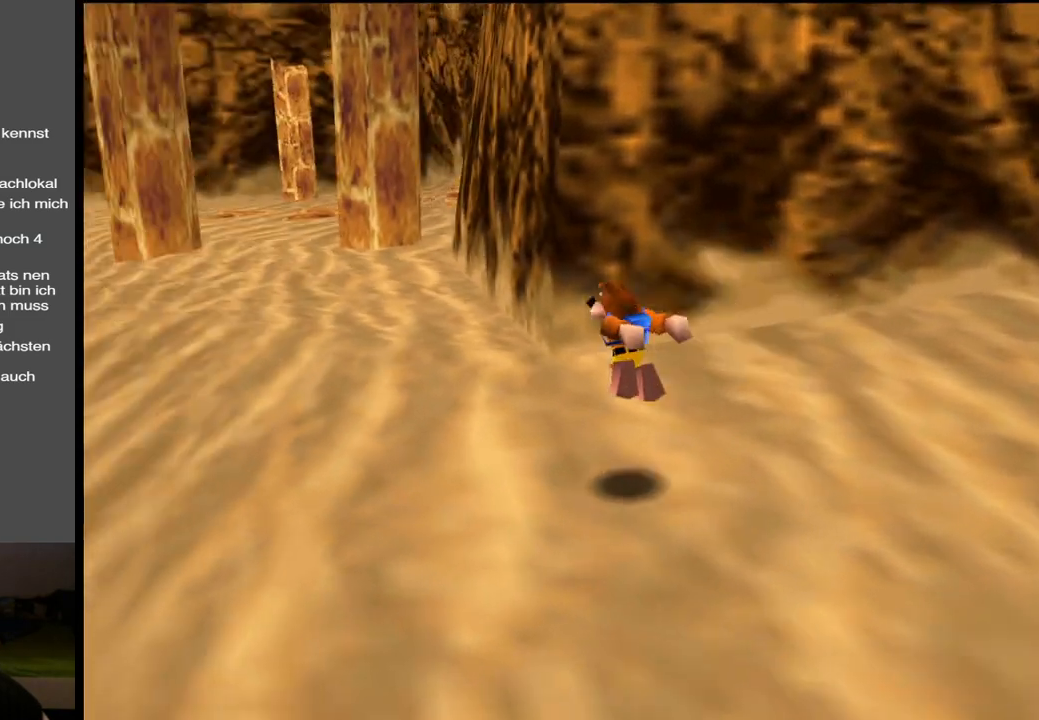
{"buttons": [], "left_stick": "up", "right_stick": "center", "events": [[17, "B", "up"], [167, "left_stick", "up"], [333, "X", "down"], [500, "X", "up"]]}
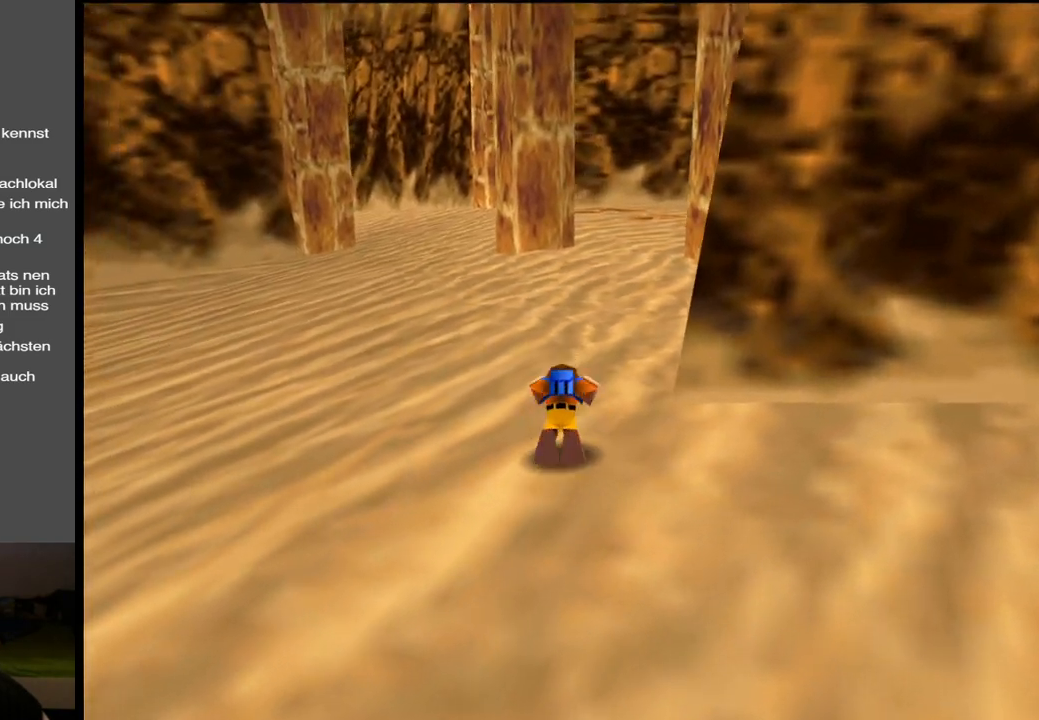
{"buttons": ["A"], "left_stick": "up", "right_stick": "center", "events": [[417, "A", "down"]]}
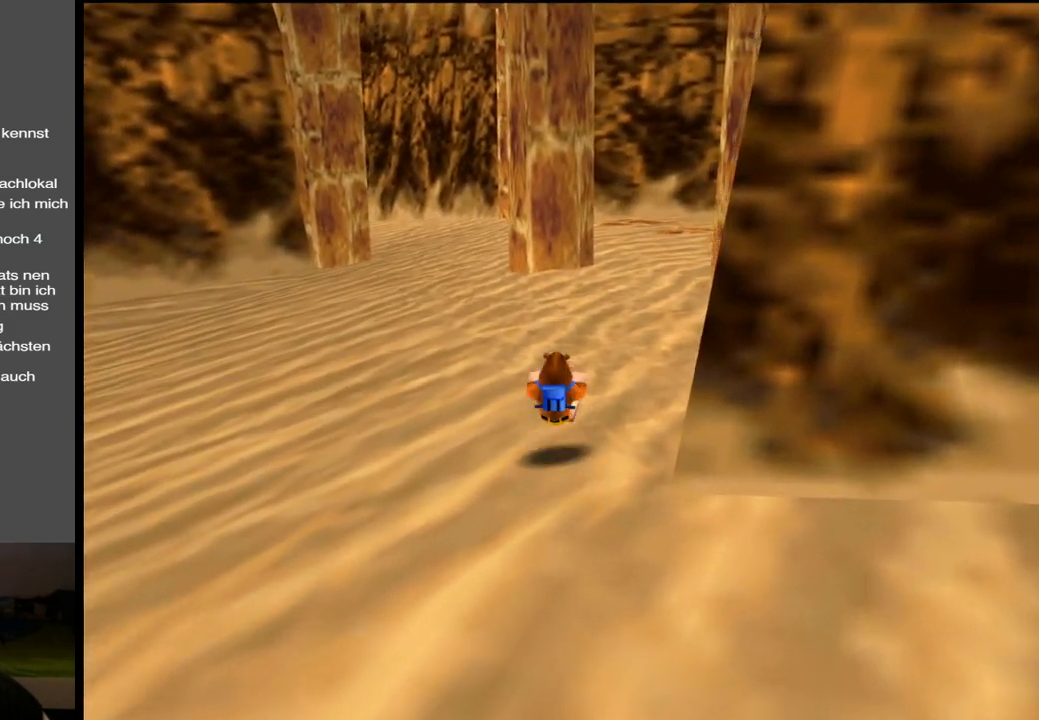
{"buttons": [], "left_stick": "up", "right_stick": "center", "events": [[450, "A", "up"]]}
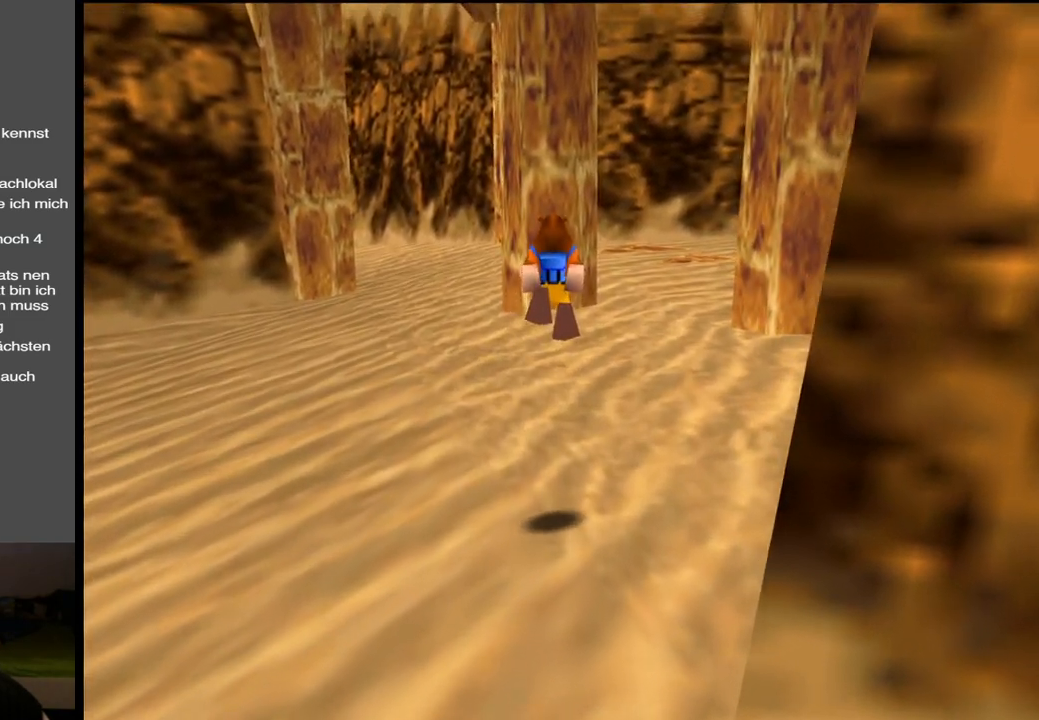
{"buttons": [], "left_stick": "up", "right_stick": "center", "events": []}